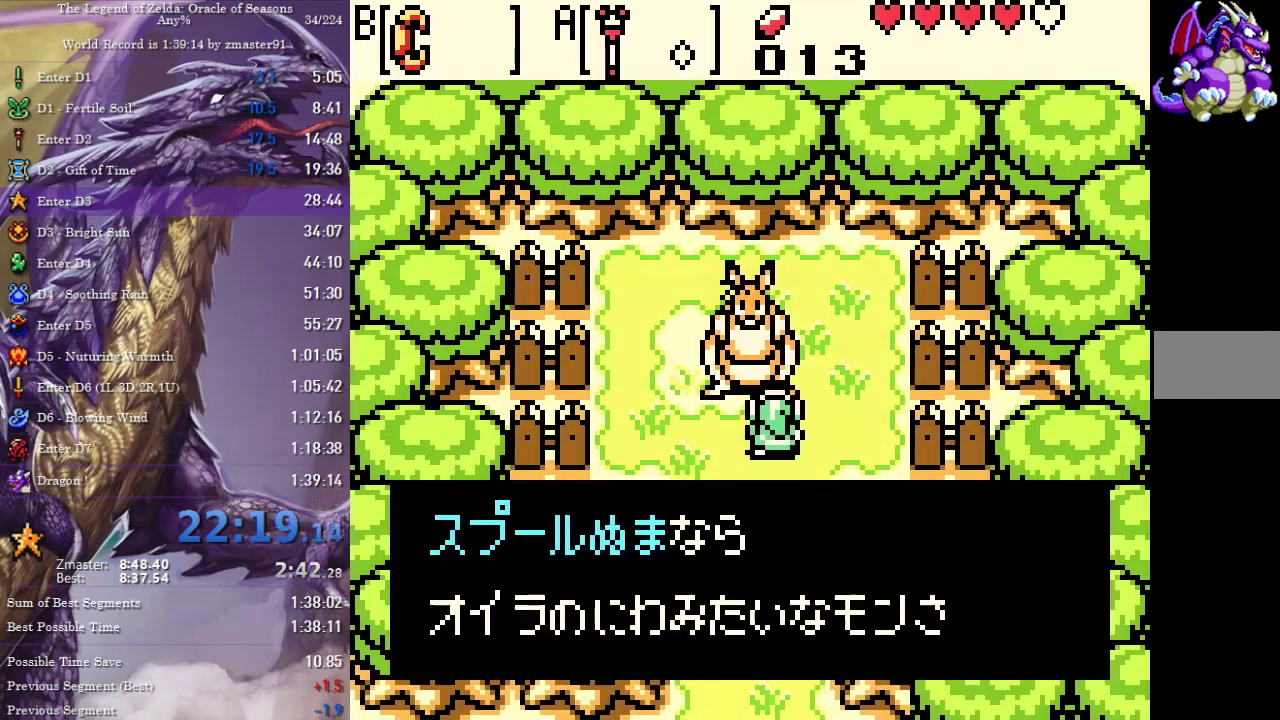
Gameplay with a controller (PlayStation layout); each line is a JSON object with the inputs held at the frame after it. "events" lists button and stick changes between this image and that frame as [ms after this image, input, new state], when the widget could be followed in between. Not read: CIRCLE CROSS L2 L3 R2 R3 SQUARE TRIANGLE other_buttons.
{"buttons": []}
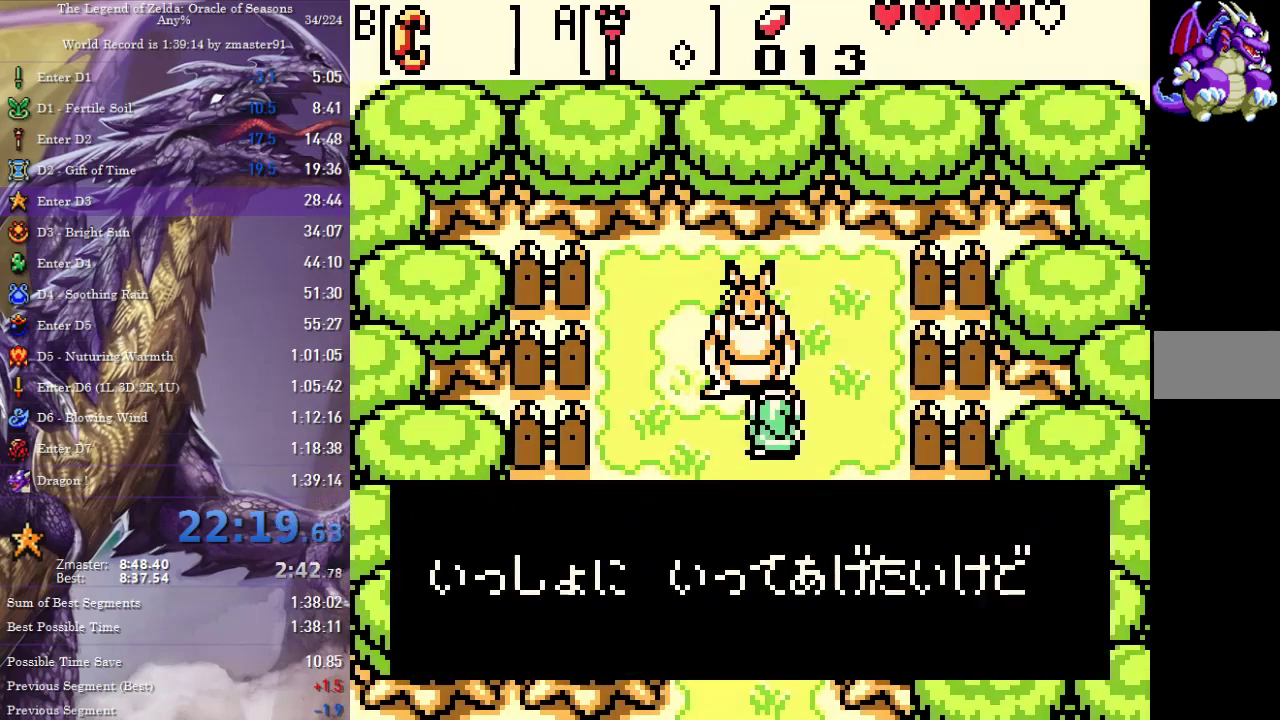
{"buttons": [], "events": []}
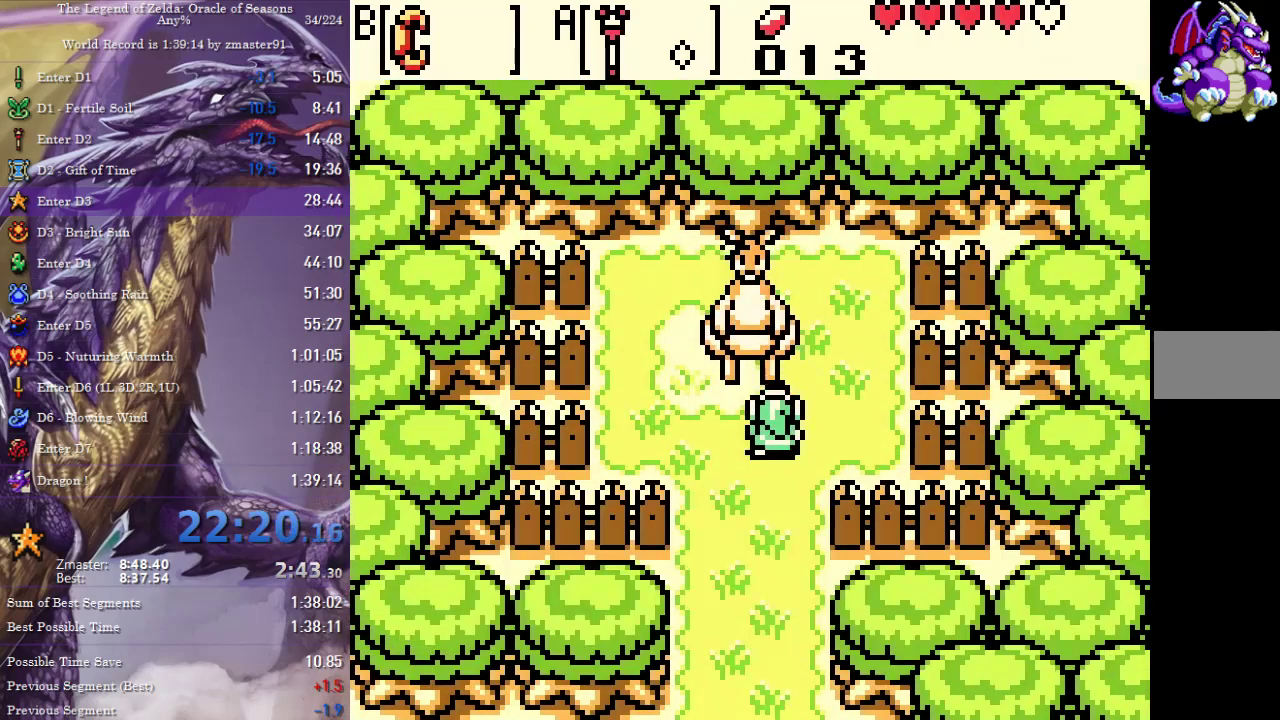
{"buttons": [], "events": []}
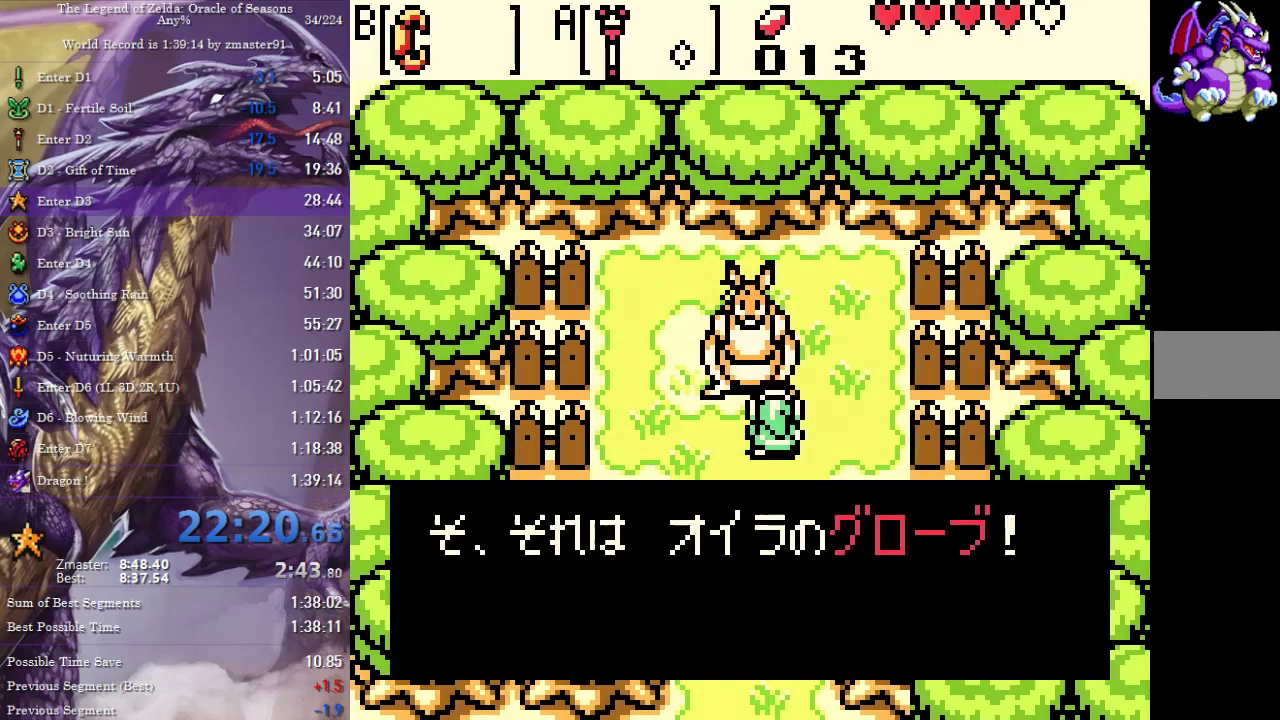
{"buttons": []}
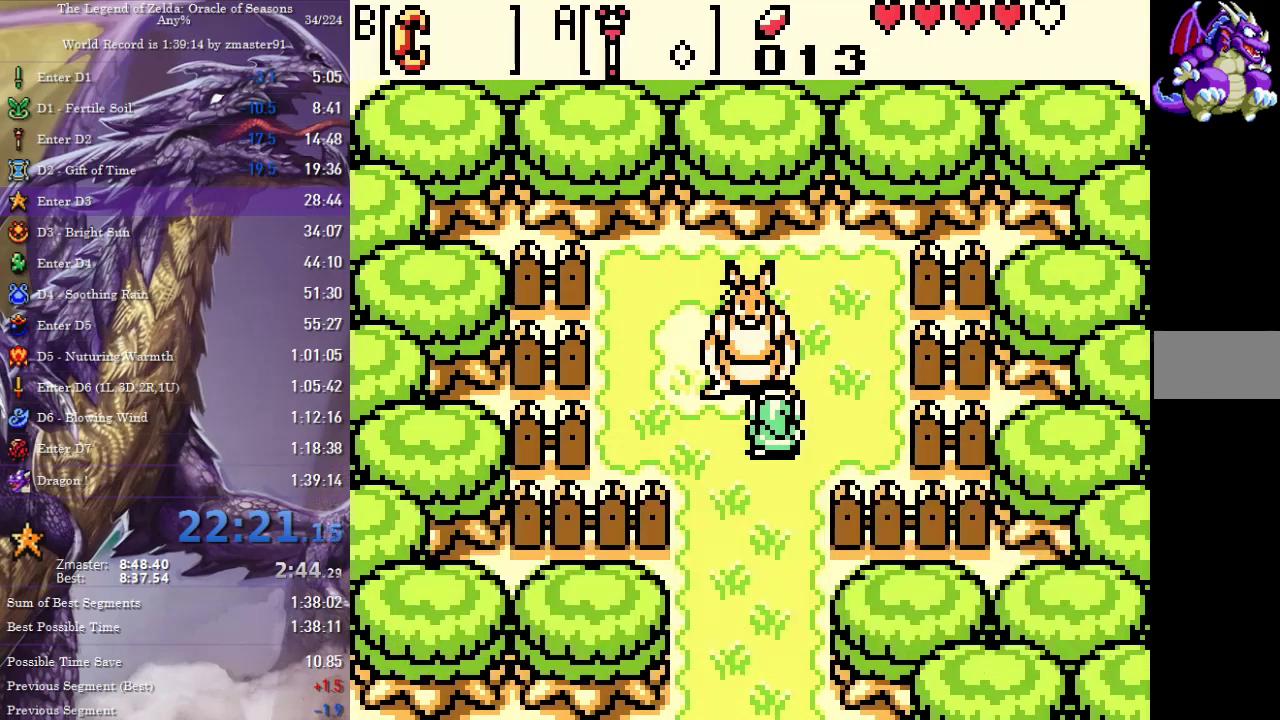
{"buttons": [], "events": []}
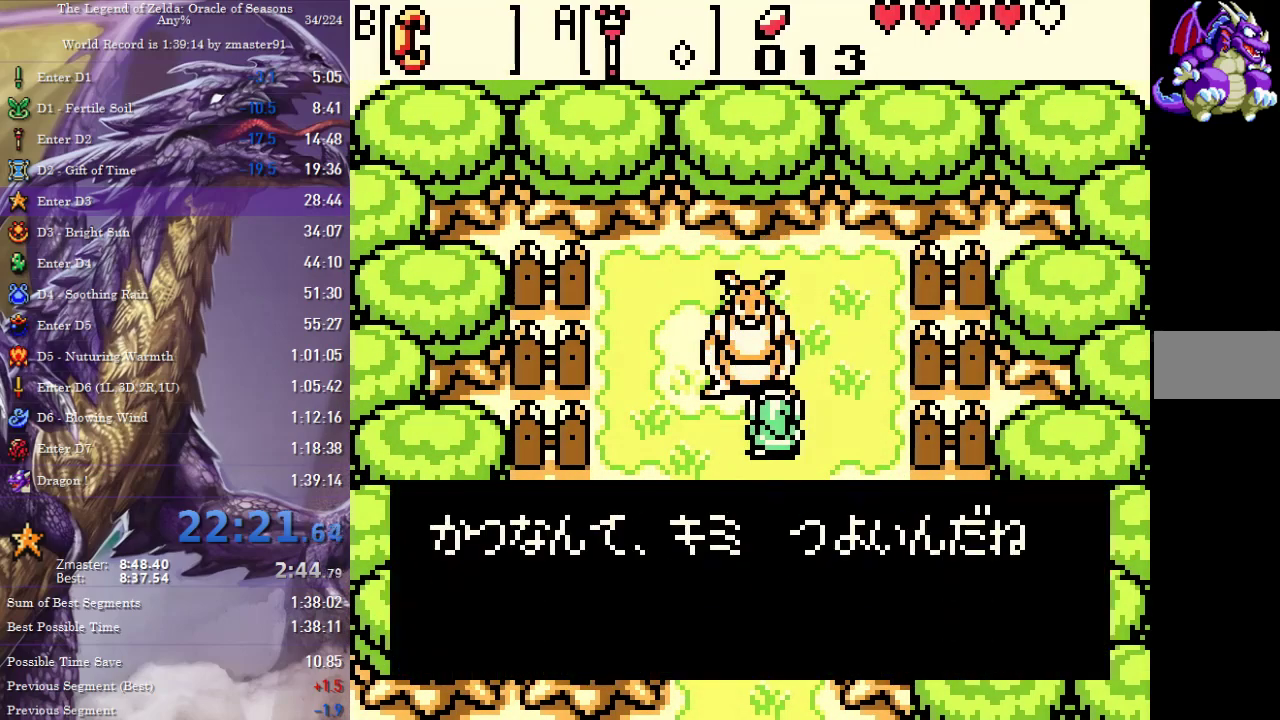
{"buttons": []}
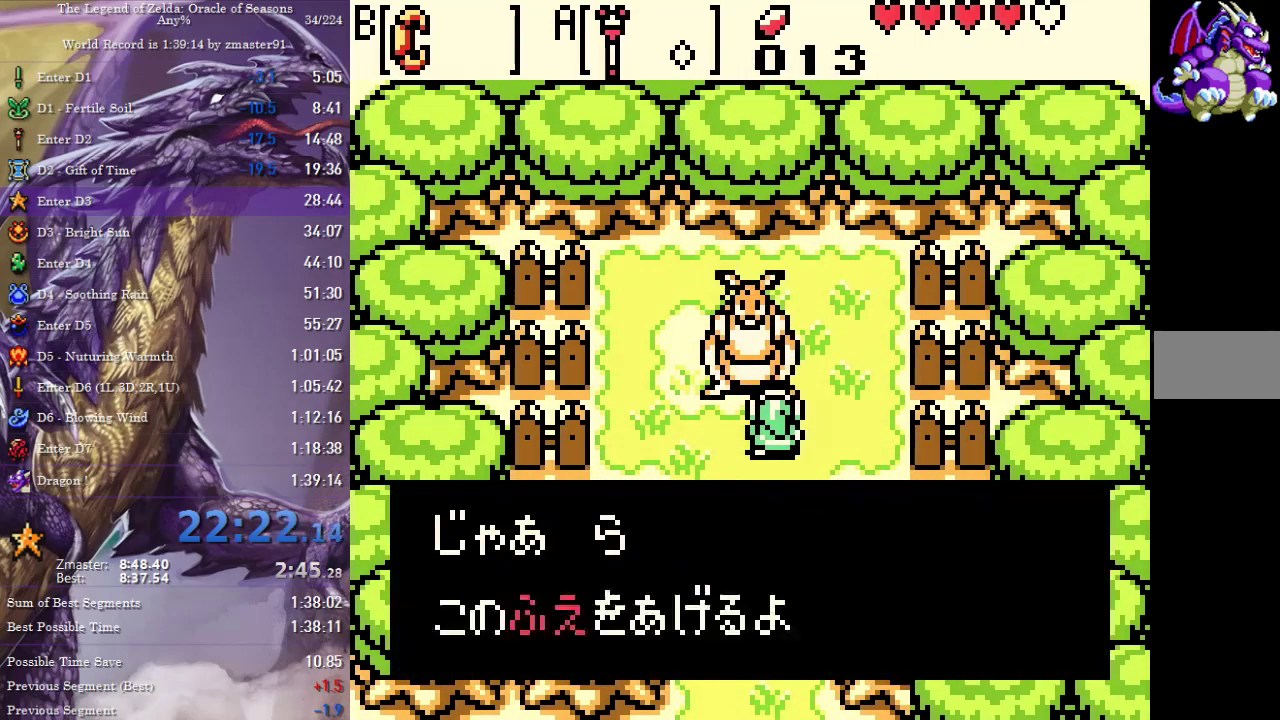
{"buttons": [], "events": []}
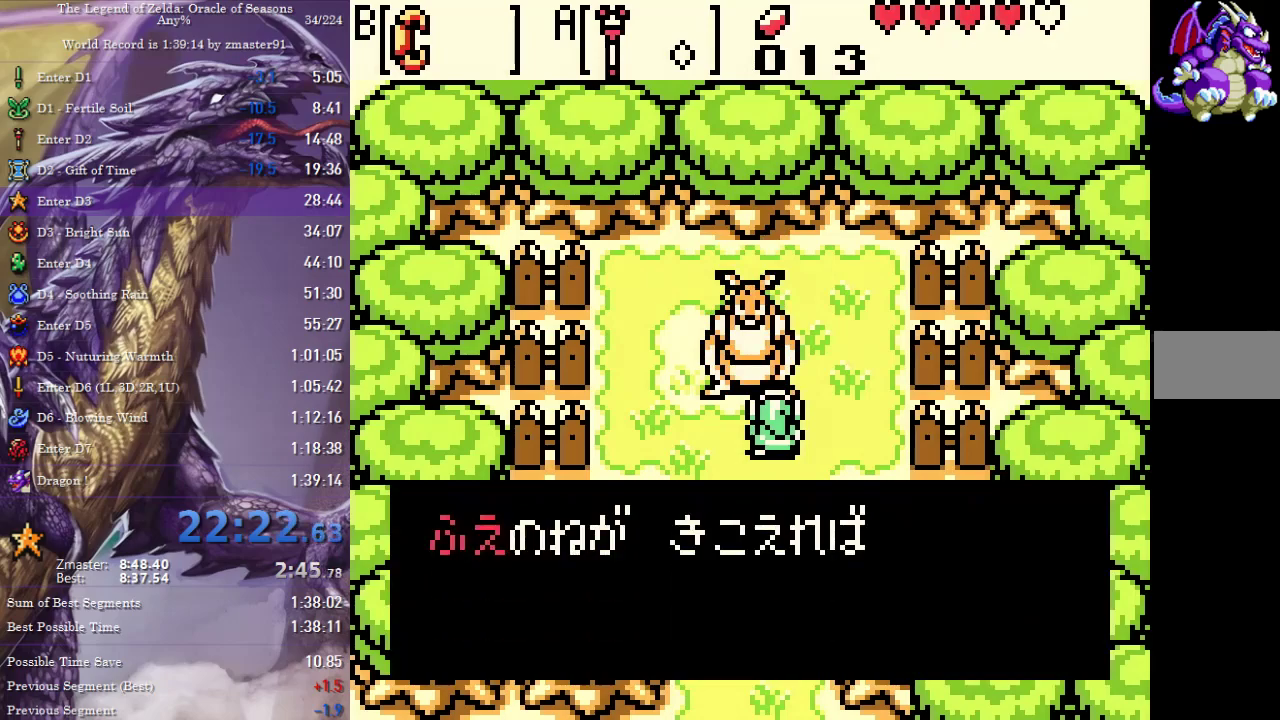
{"buttons": [], "events": []}
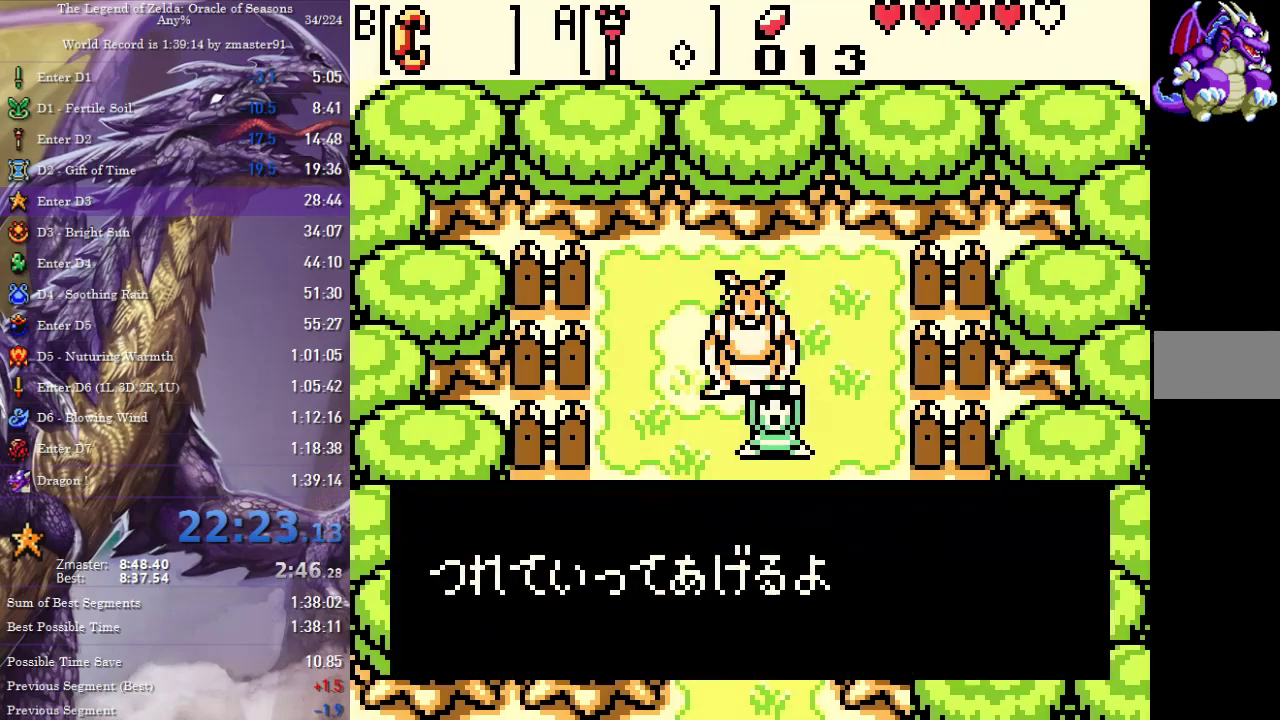
{"buttons": []}
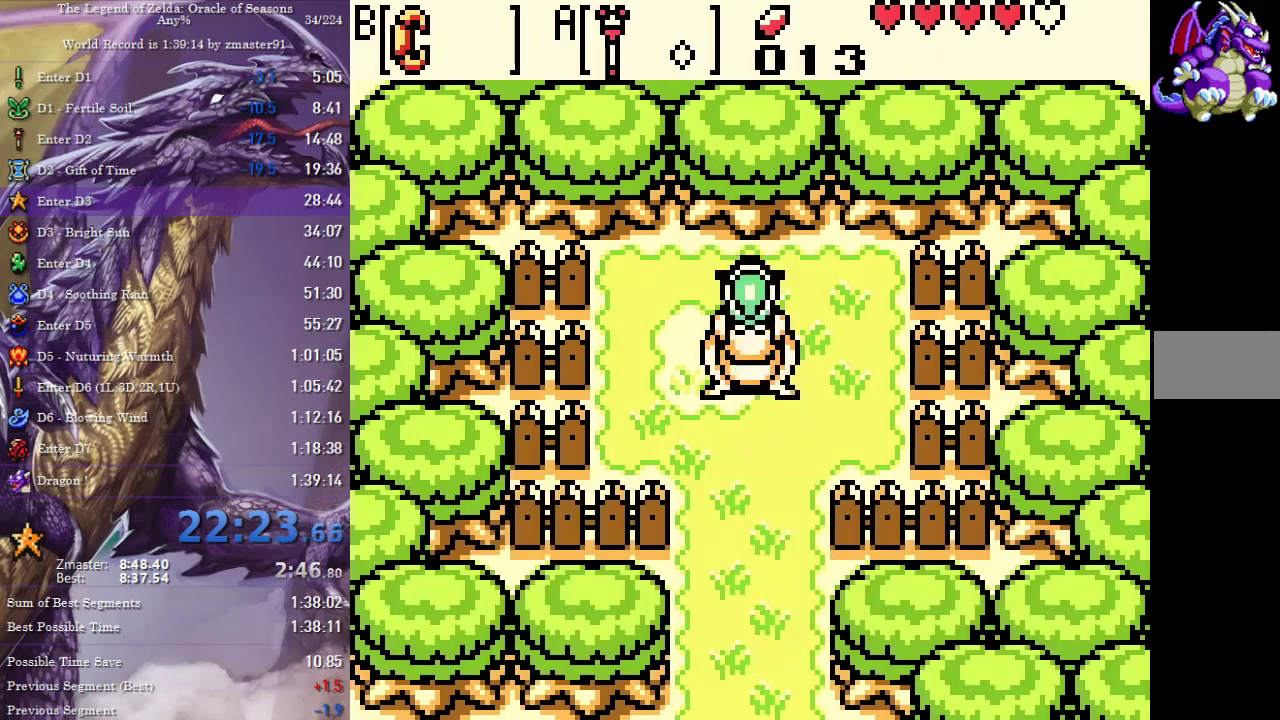
{"buttons": ["DPAD_DOWN"]}
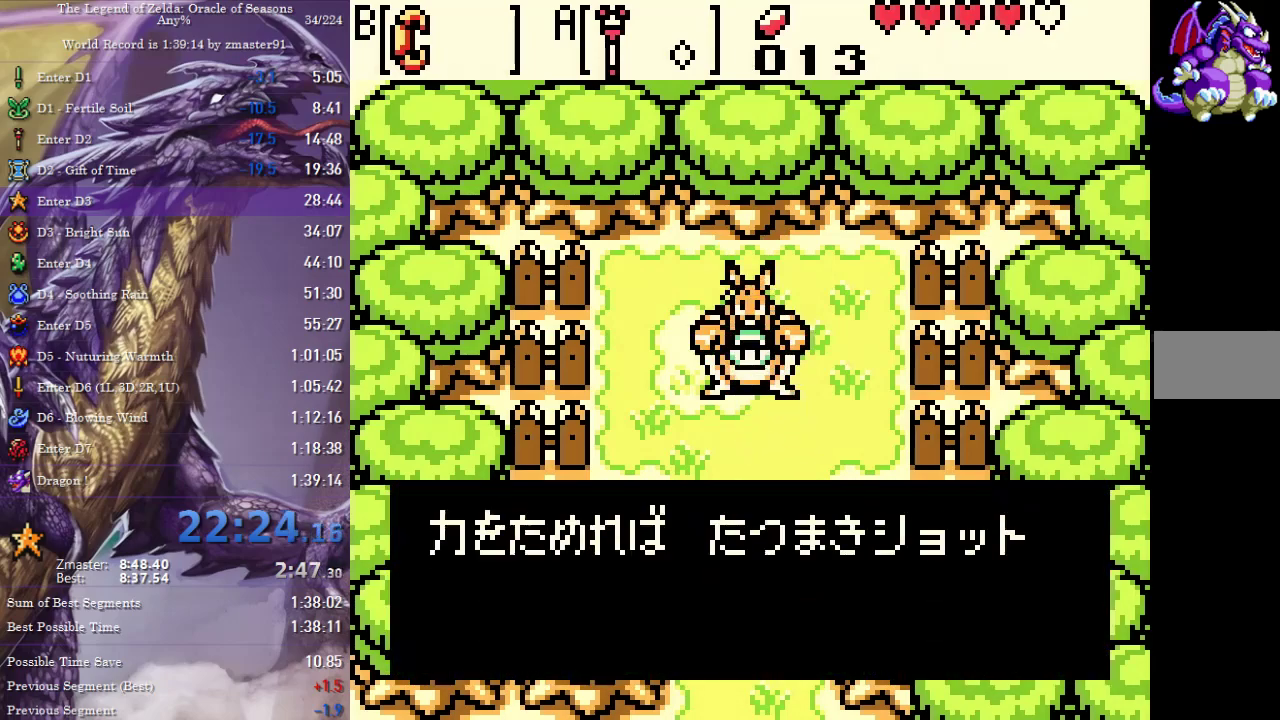
{"buttons": ["DPAD_DOWN"], "events": []}
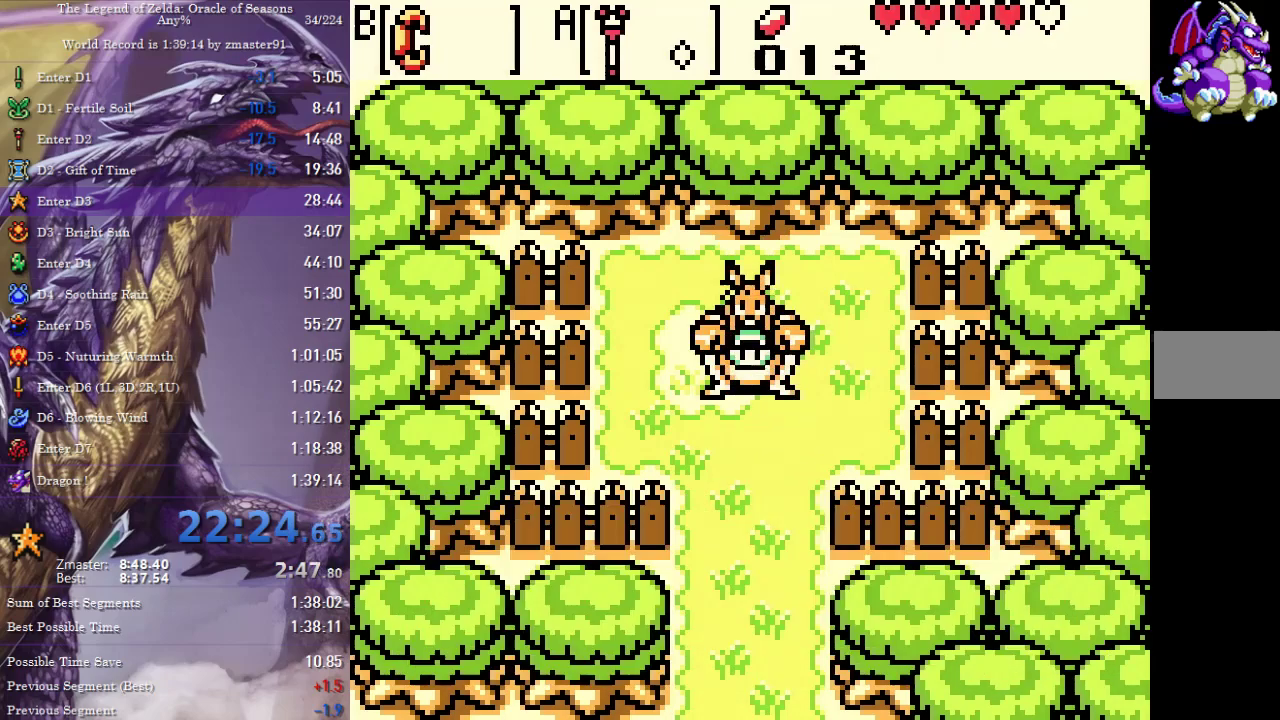
{"buttons": ["DPAD_DOWN"], "events": []}
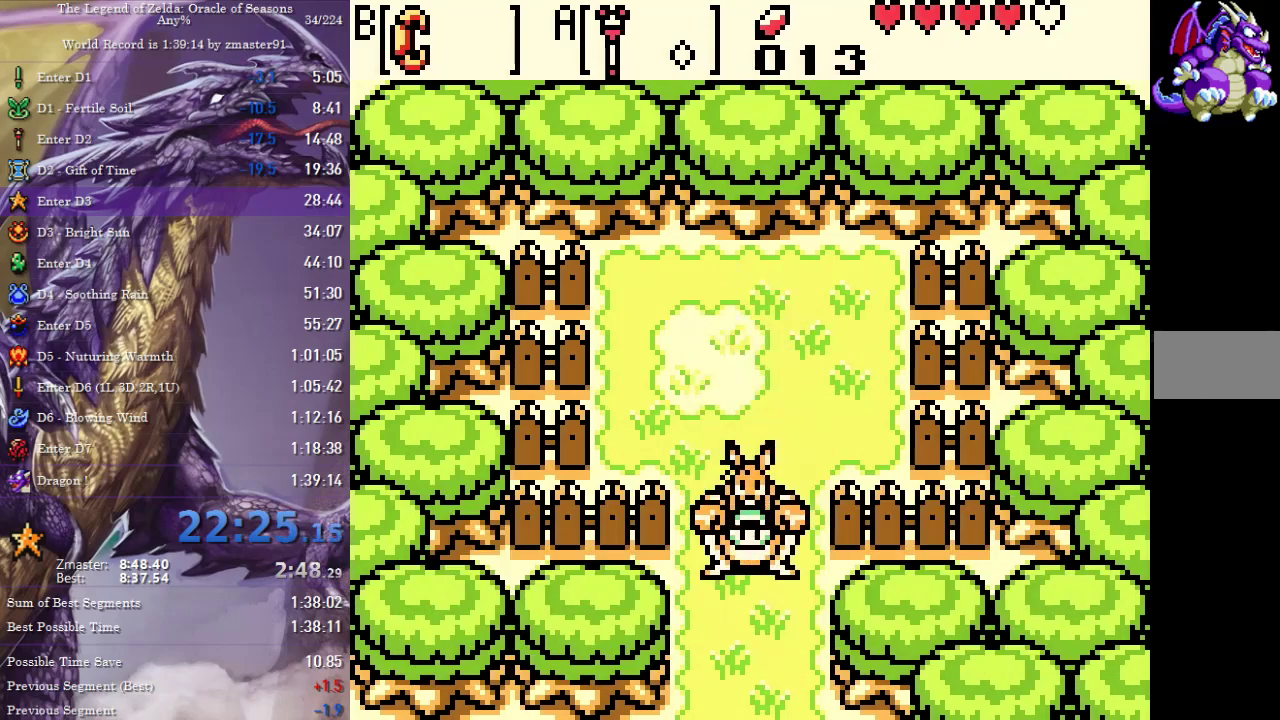
{"buttons": ["DPAD_DOWN"], "events": [[17, "DPAD_LEFT", "down"], [350, "DPAD_LEFT", "up"]]}
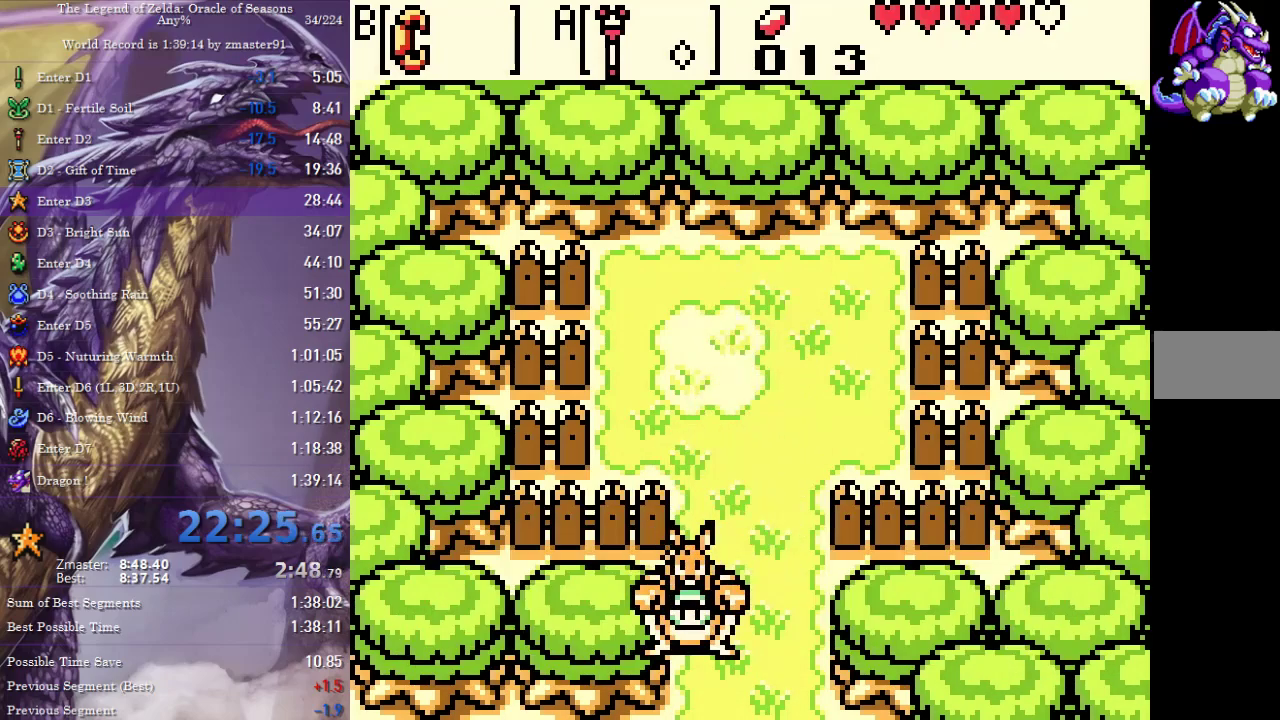
{"buttons": ["DPAD_DOWN"], "events": []}
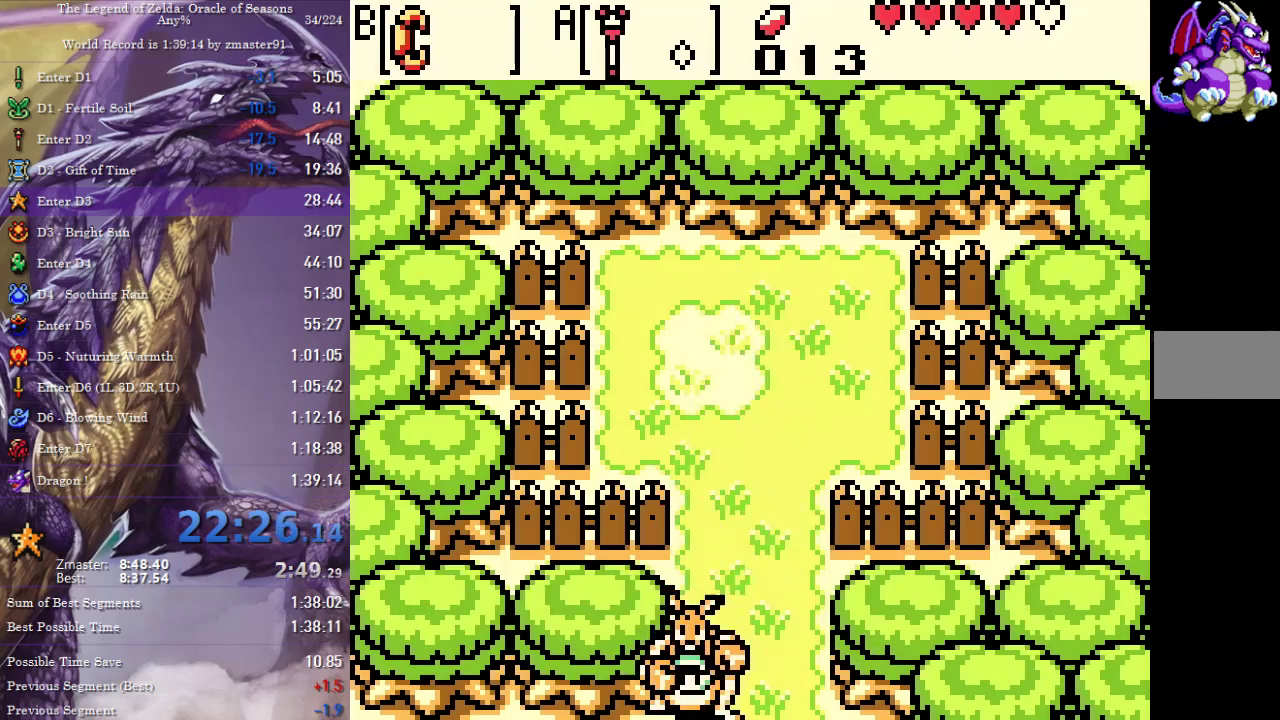
{"buttons": ["DPAD_DOWN"], "events": []}
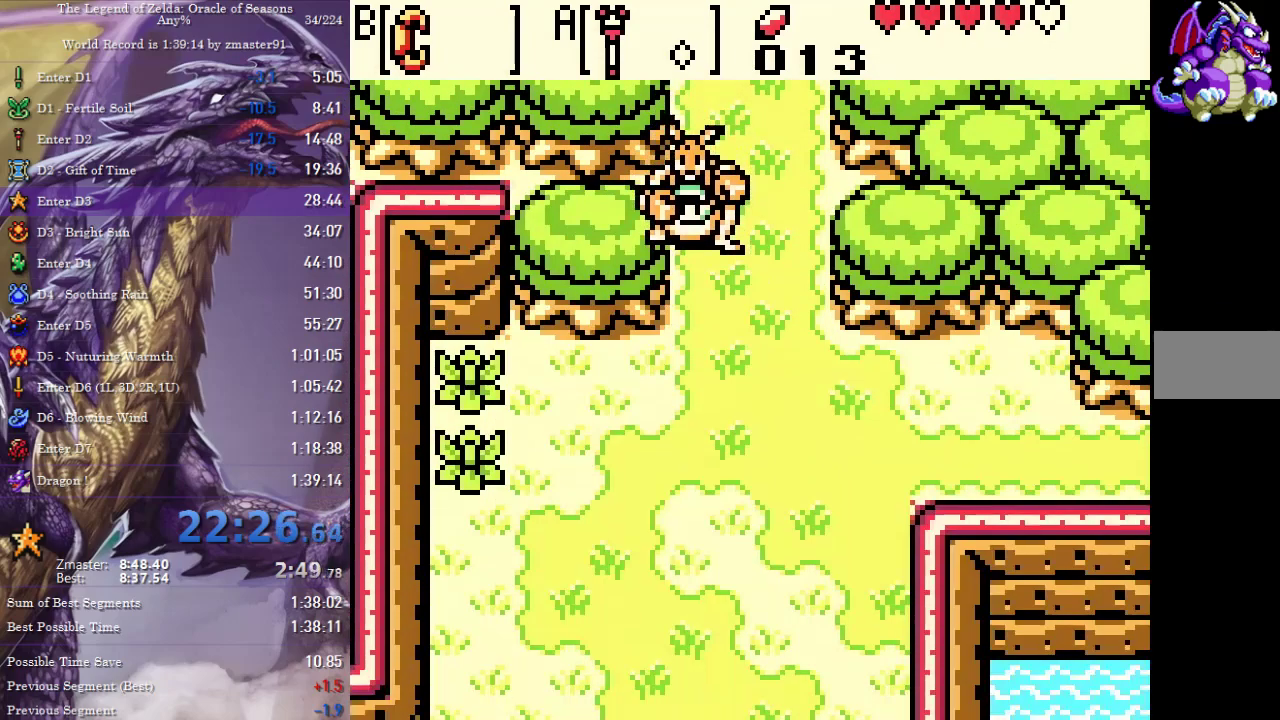
{"buttons": ["DPAD_DOWN"], "events": []}
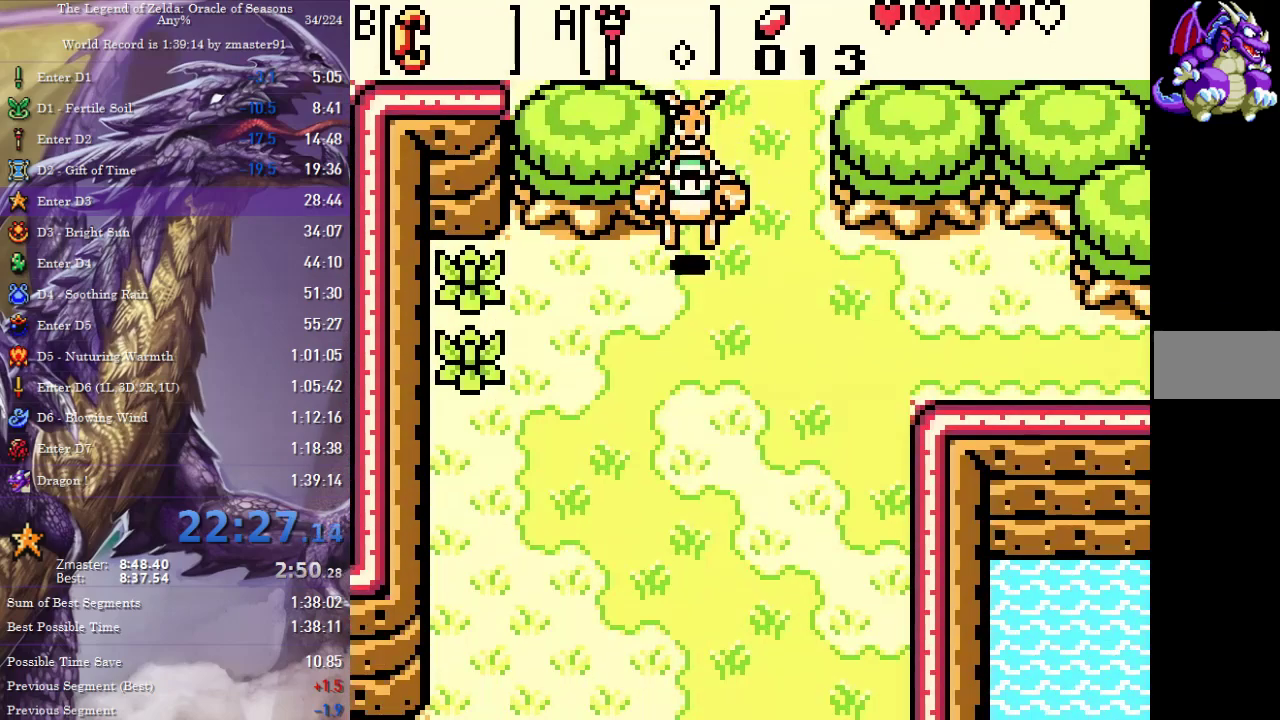
{"buttons": ["DPAD_DOWN"], "events": []}
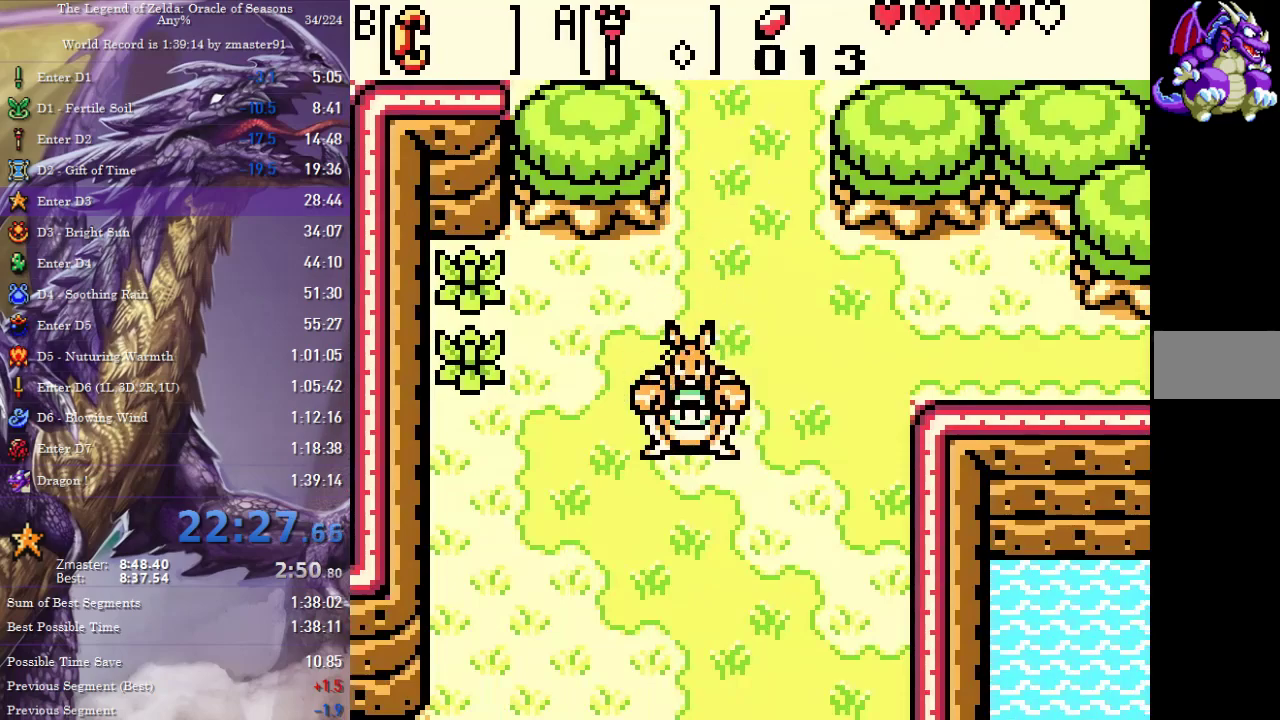
{"buttons": ["DPAD_DOWN", "DPAD_LEFT"], "events": [[83, "DPAD_LEFT", "down"], [283, "DPAD_LEFT", "up"], [417, "DPAD_LEFT", "down"]]}
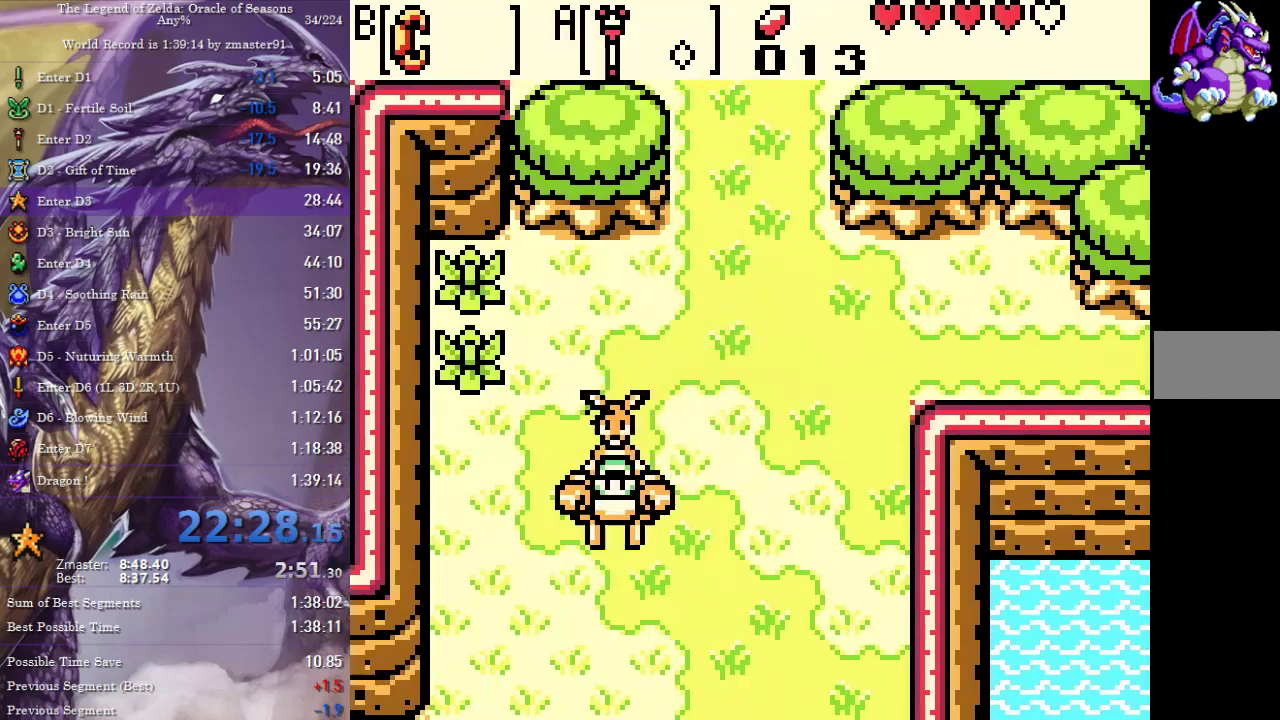
{"buttons": ["DPAD_DOWN"], "events": [[100, "DPAD_LEFT", "up"]]}
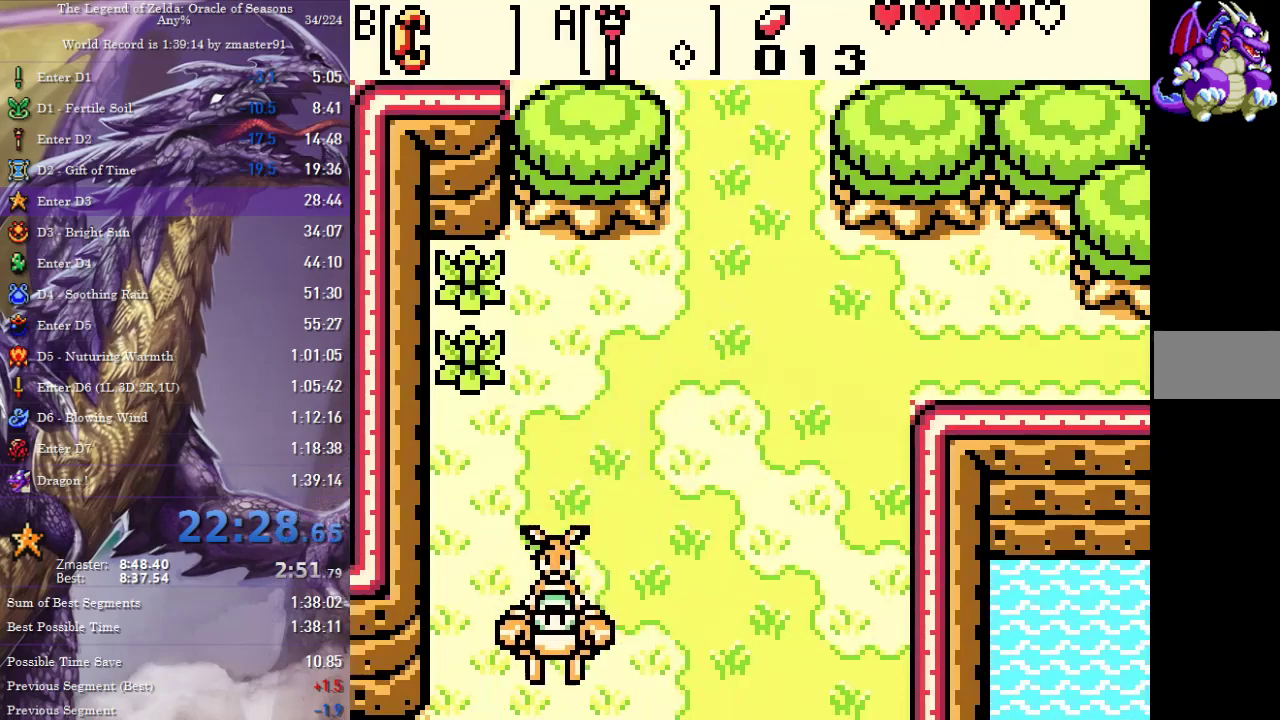
{"buttons": ["DPAD_DOWN"], "events": []}
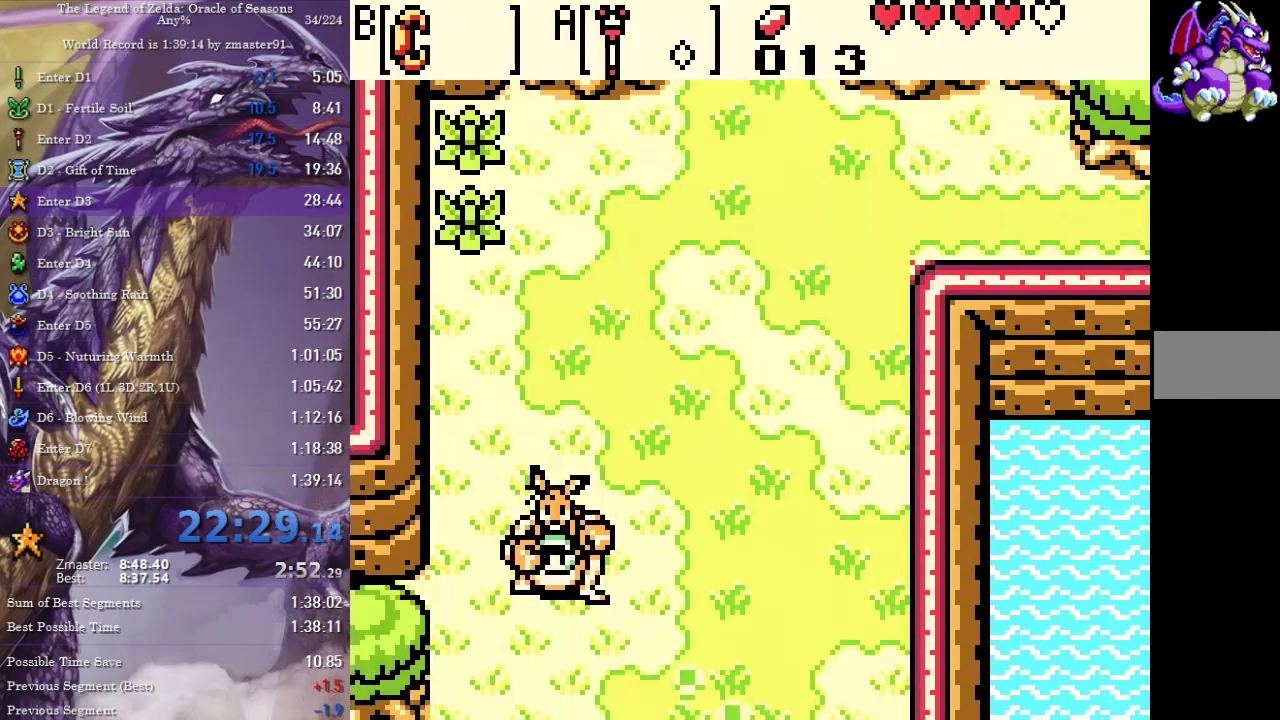
{"buttons": ["DPAD_DOWN"], "events": []}
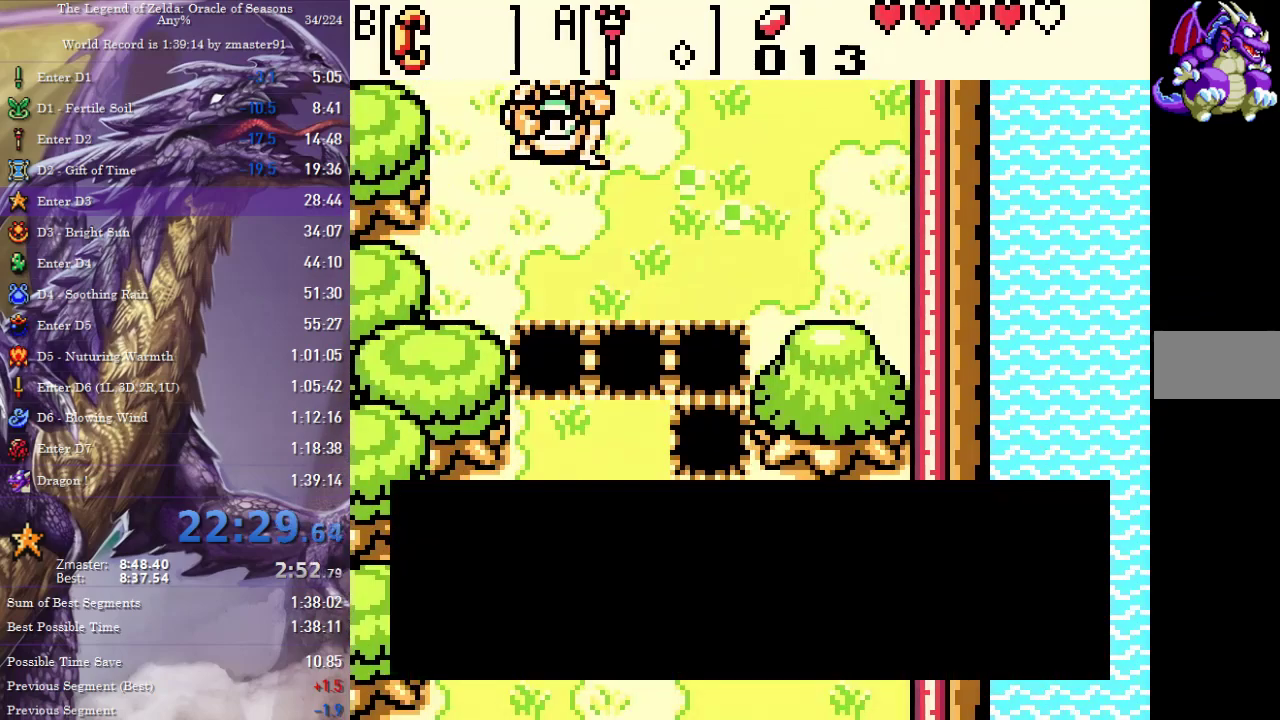
{"buttons": ["DPAD_DOWN"], "events": []}
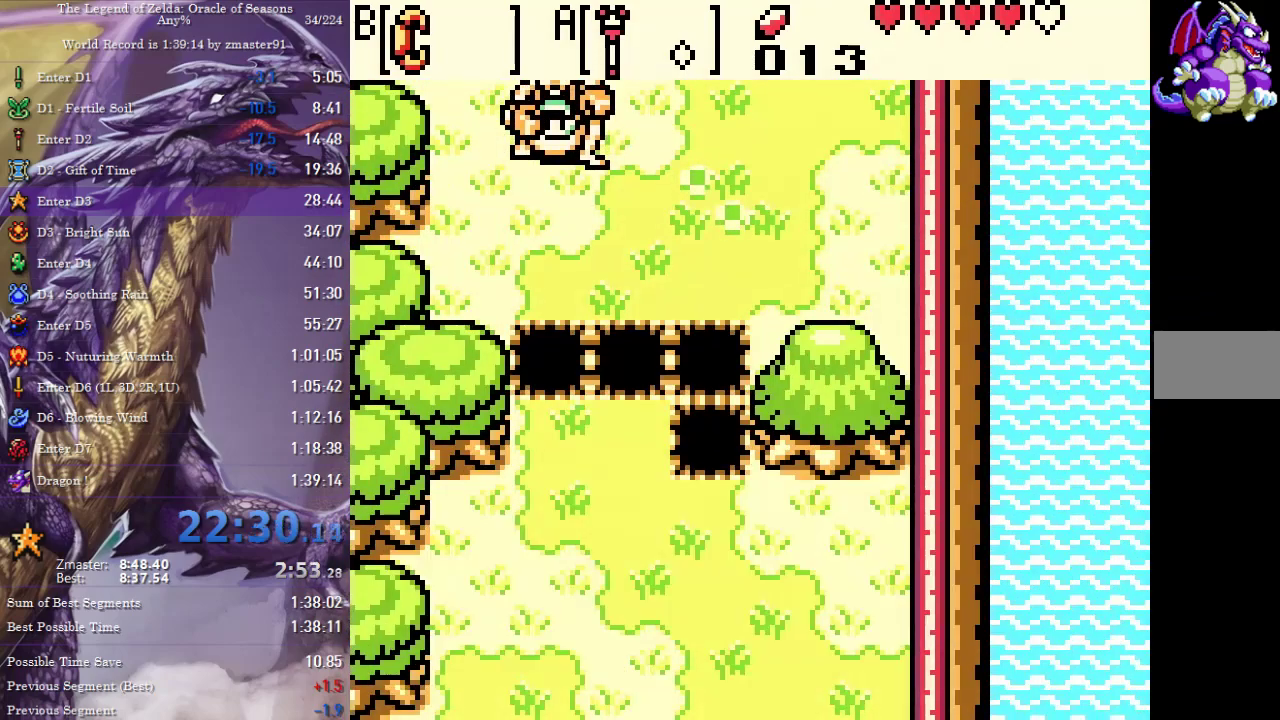
{"buttons": ["DPAD_DOWN"], "events": []}
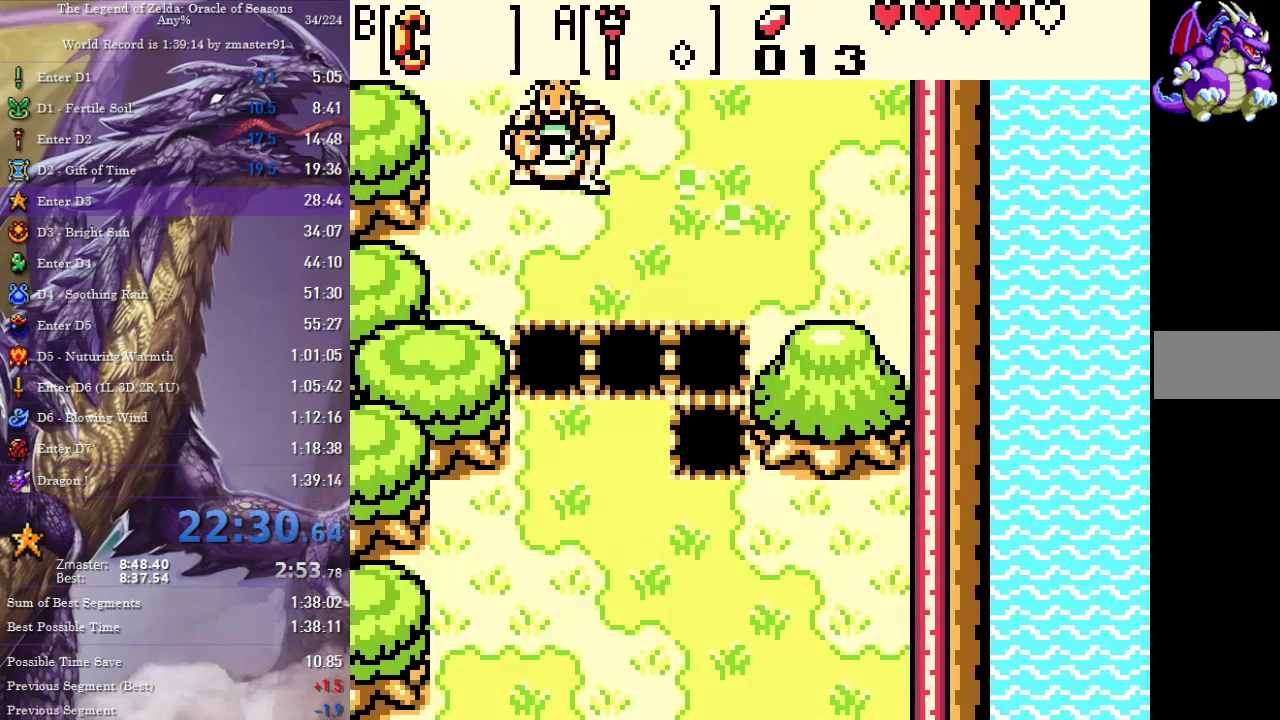
{"buttons": ["DPAD_DOWN"], "events": []}
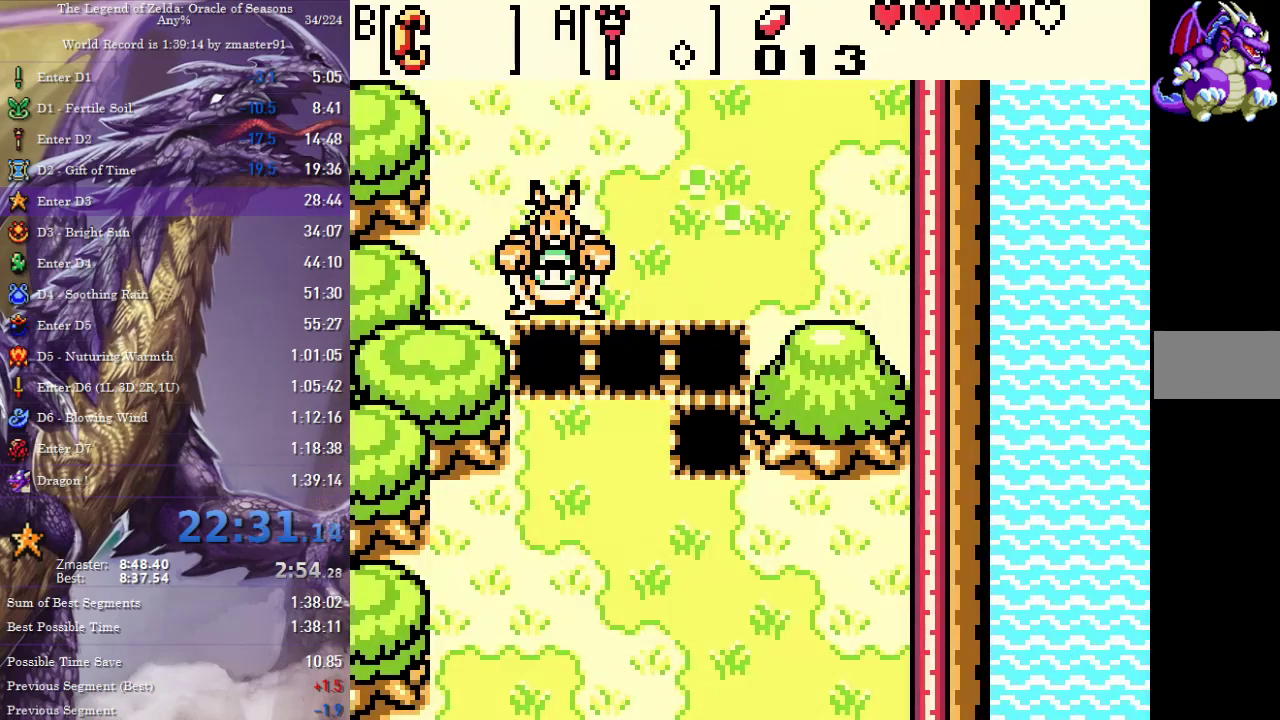
{"buttons": ["DPAD_DOWN"], "events": []}
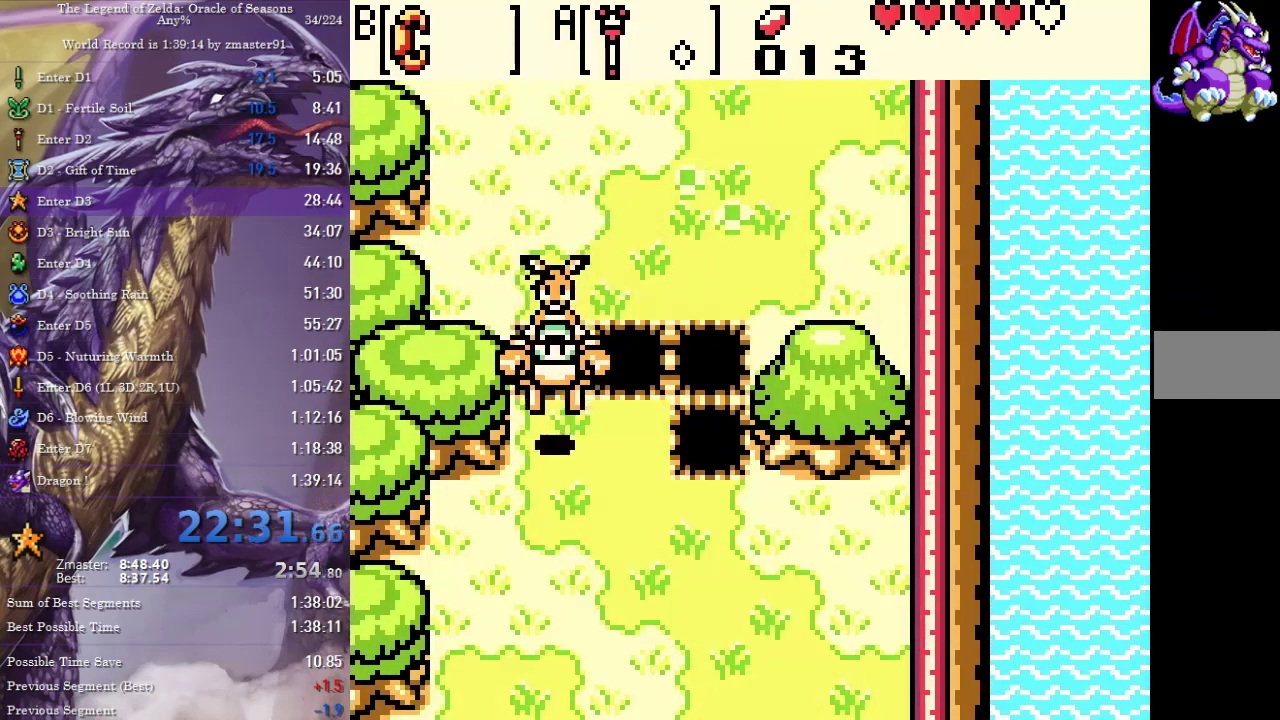
{"buttons": ["DPAD_DOWN", "DPAD_LEFT"], "events": [[333, "DPAD_LEFT", "down"]]}
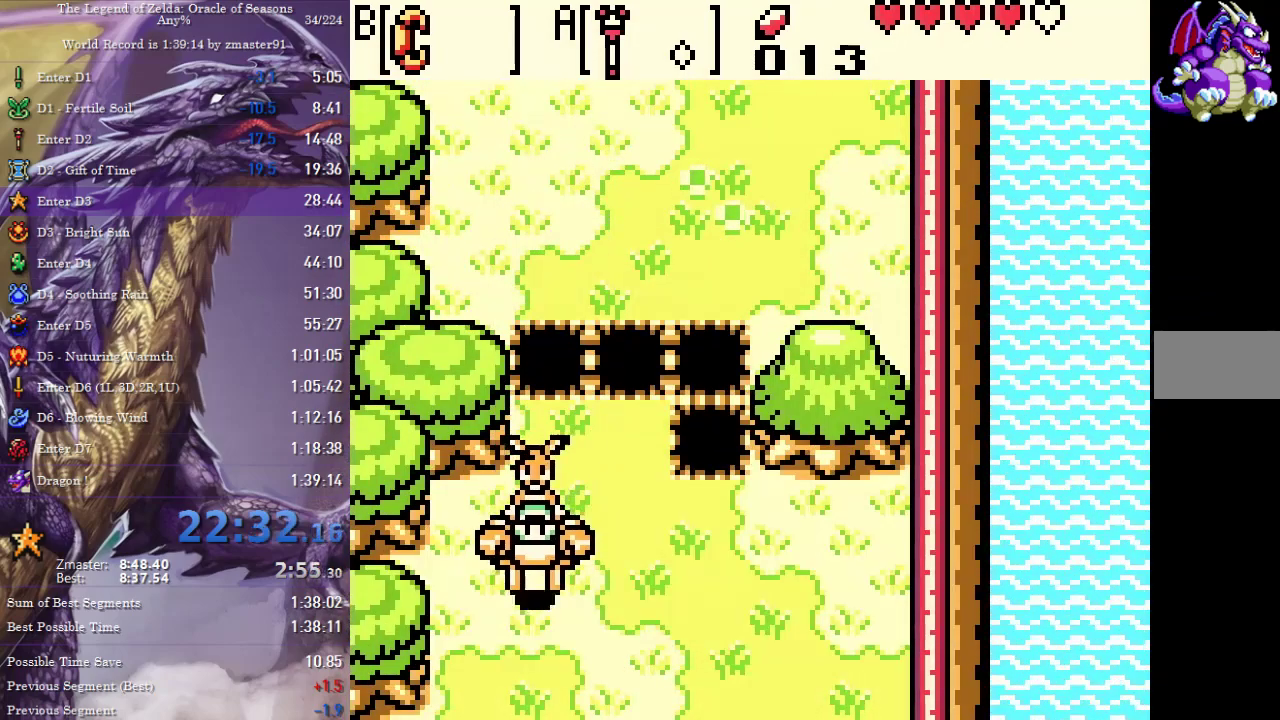
{"buttons": ["DPAD_DOWN"], "events": [[233, "DPAD_LEFT", "up"]]}
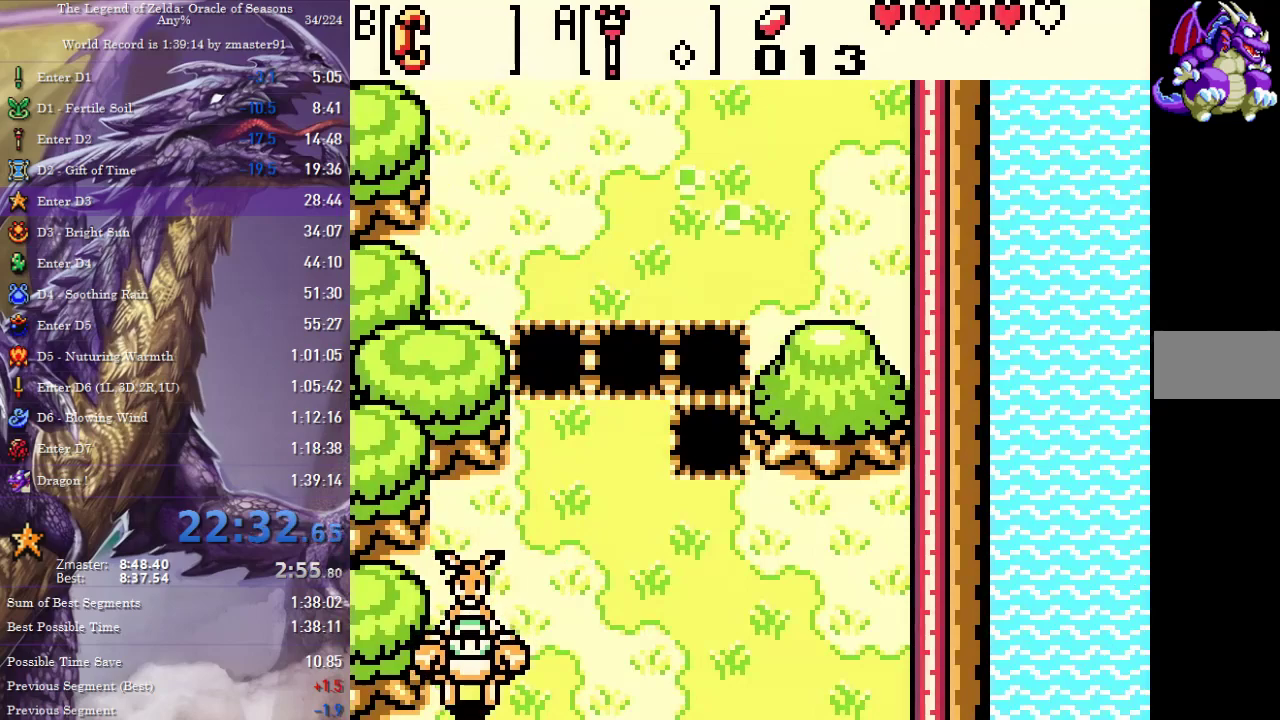
{"buttons": ["DPAD_DOWN"], "events": []}
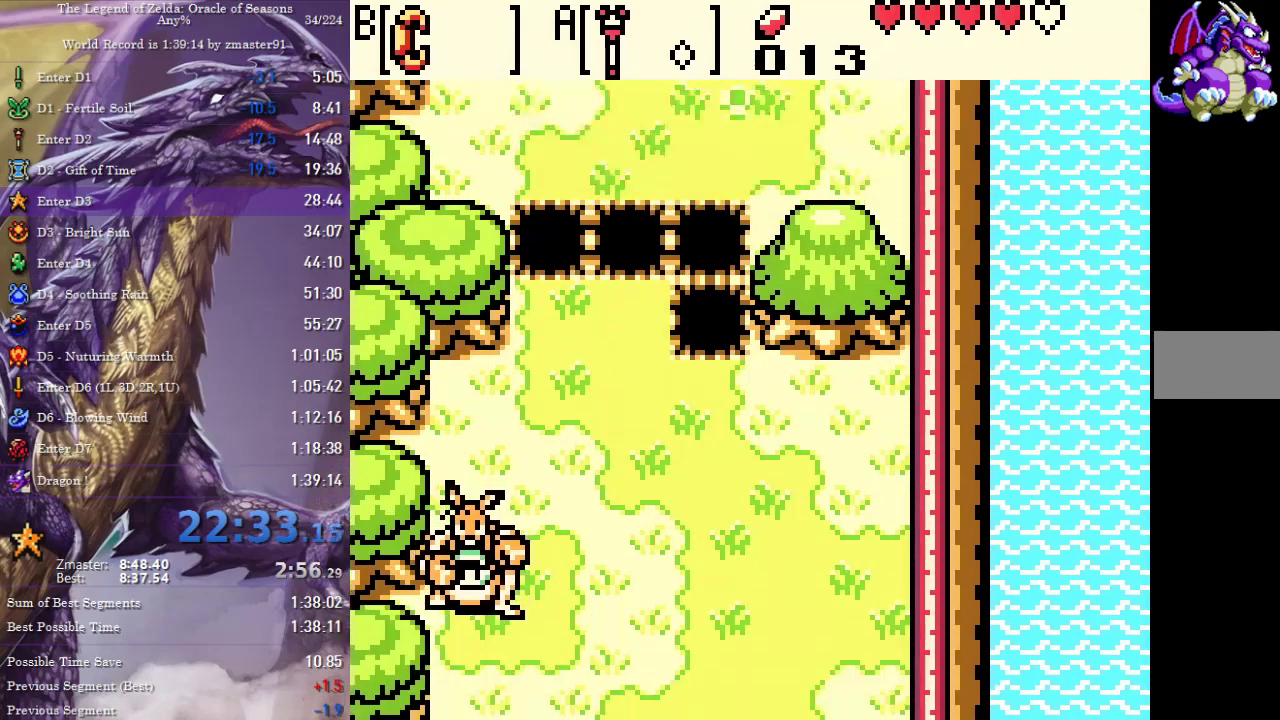
{"buttons": ["DPAD_DOWN"], "events": []}
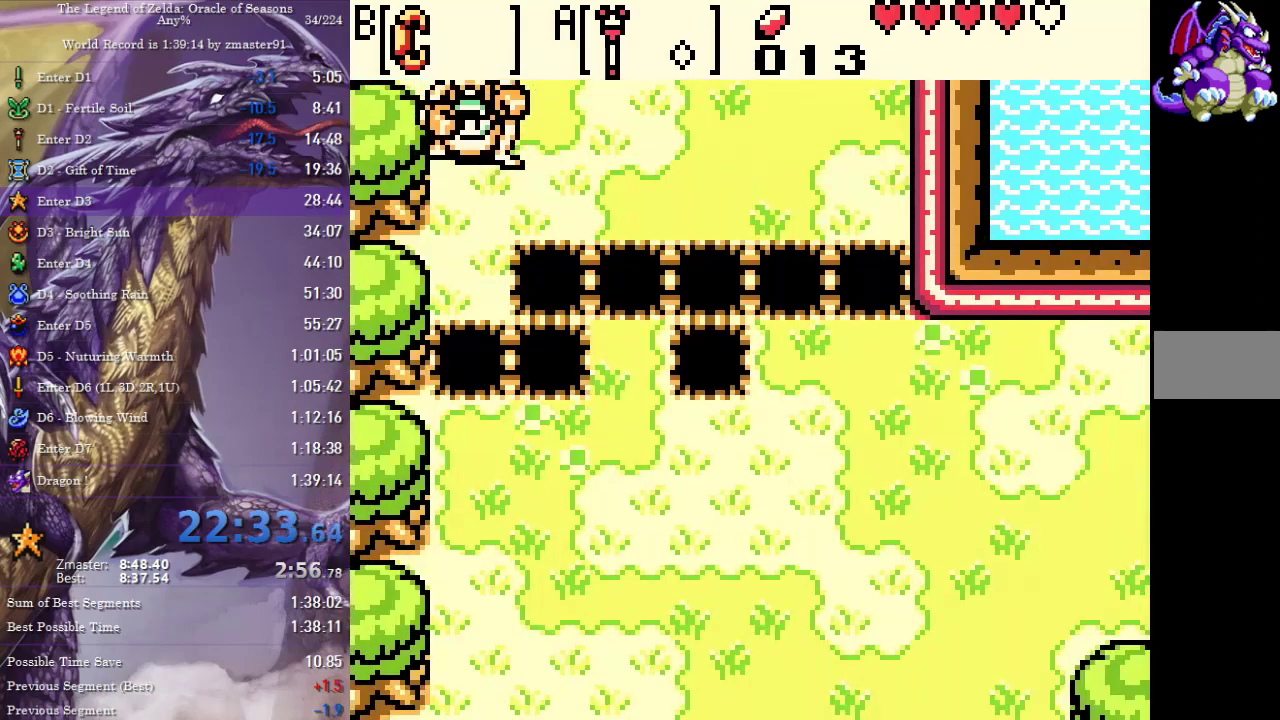
{"buttons": ["DPAD_DOWN"], "events": []}